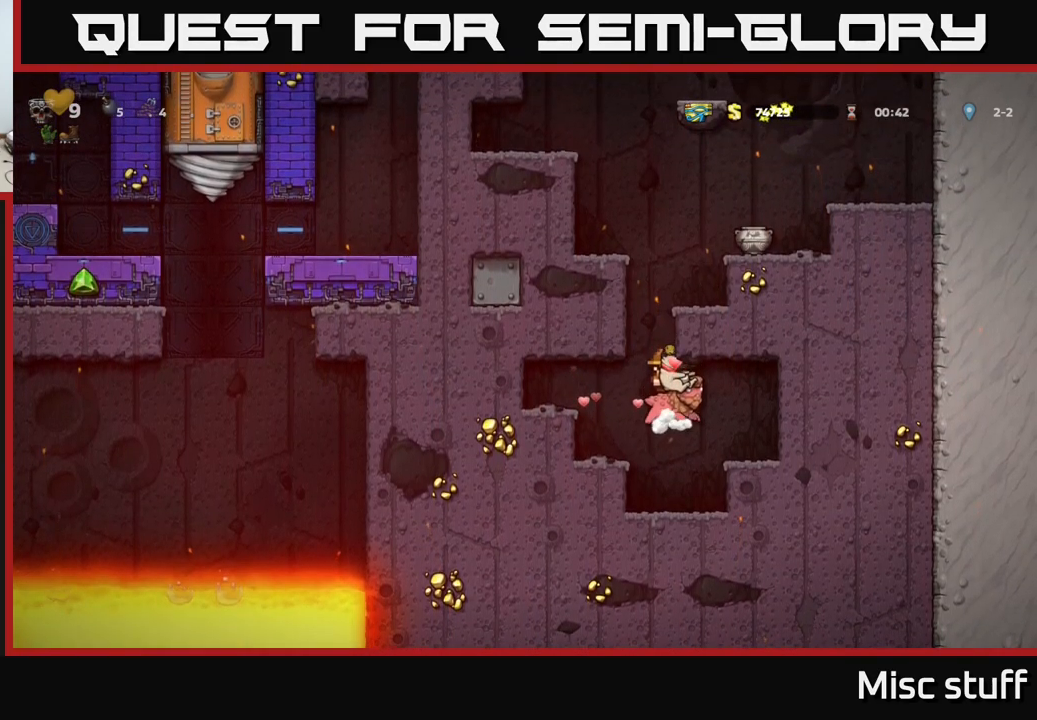
Gameplay with a controller (Xbox layout); each line is a JSON object with the inputs held at the frame after it. "events" lists button and stick changes between this image and that frame as [ms after this image, input, new state], when the widget could be followed in between. Not read: right_stick.
{"buttons": ["A"], "left_stick": "center", "events": [[50, "DPAD_LEFT", "down"], [83, "A", "up"], [200, "DPAD_LEFT", "up"], [383, "A", "down"]]}
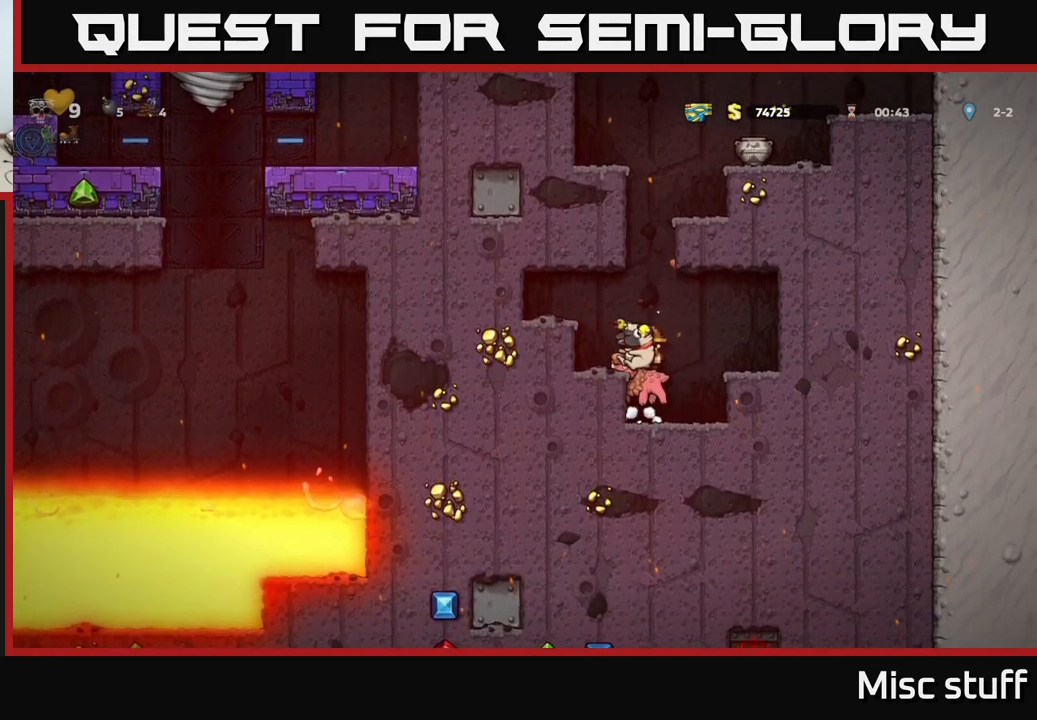
{"buttons": ["A", "DPAD_RIGHT"], "left_stick": "center", "events": [[33, "A", "up"], [50, "DPAD_LEFT", "down"], [116, "DPAD_LEFT", "up"], [433, "DPAD_RIGHT", "down"], [483, "A", "down"]]}
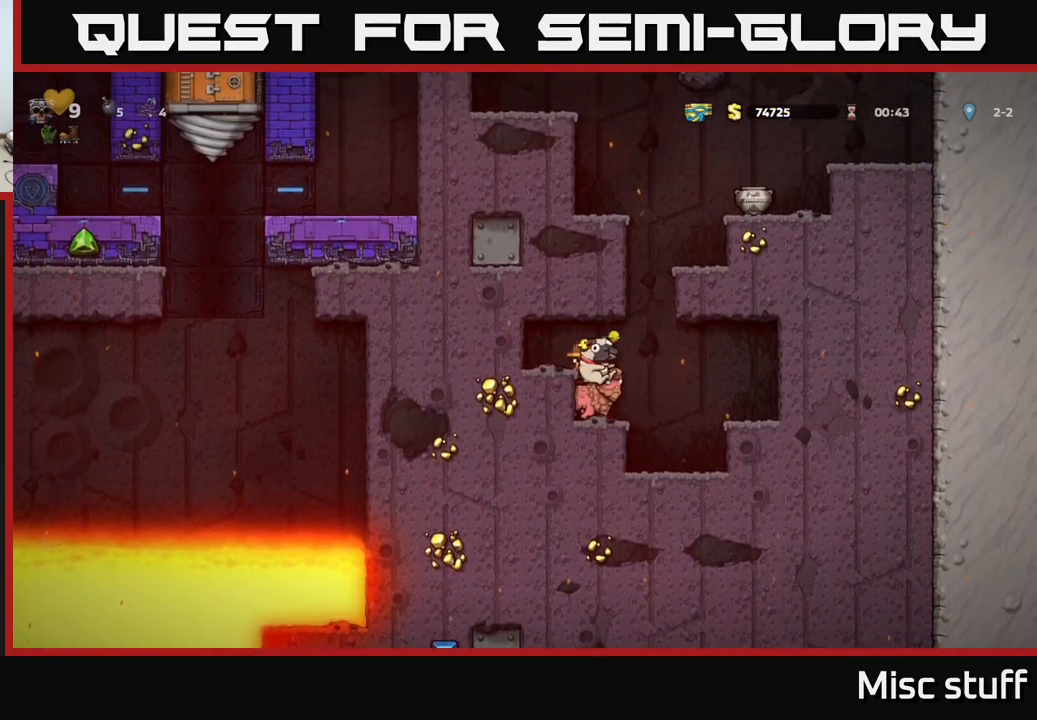
{"buttons": ["A", "DPAD_RIGHT"], "left_stick": "center", "events": [[83, "DPAD_RIGHT", "up"], [133, "A", "up"], [166, "A", "down"], [400, "DPAD_RIGHT", "down"]]}
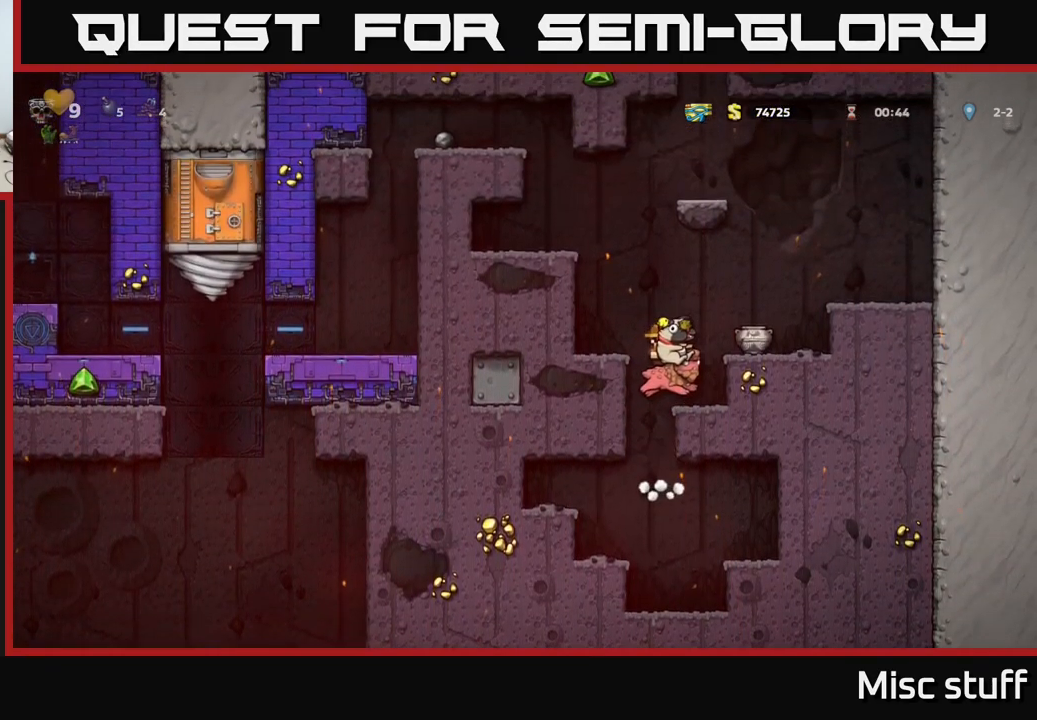
{"buttons": [], "left_stick": "center", "events": [[83, "A", "up"], [116, "DPAD_RIGHT", "up"], [300, "A", "down"], [416, "A", "up"]]}
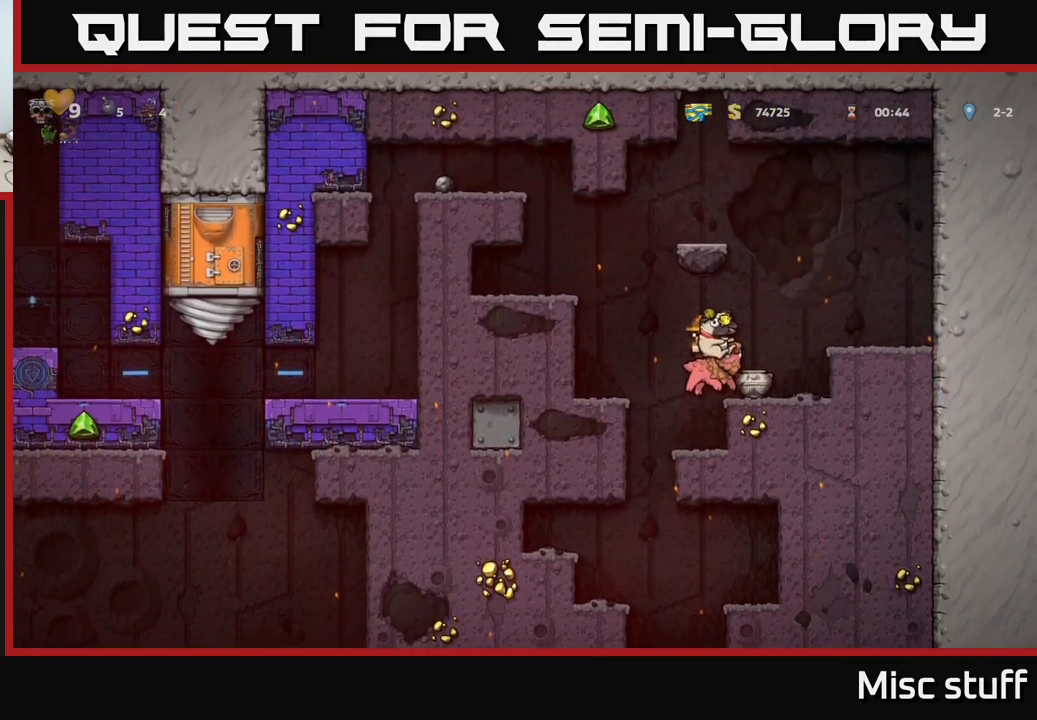
{"buttons": ["A", "DPAD_LEFT"], "left_stick": "center", "events": [[416, "A", "down"], [483, "DPAD_LEFT", "down"]]}
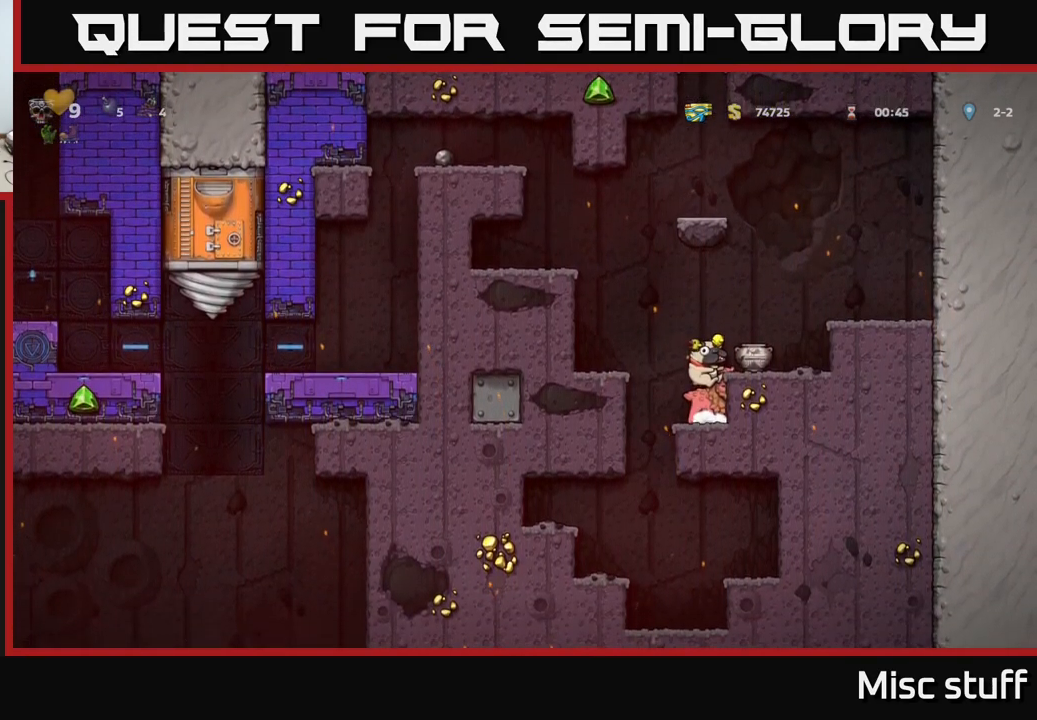
{"buttons": [], "left_stick": "center", "events": [[100, "A", "up"], [200, "DPAD_LEFT", "up"], [300, "DPAD_RIGHT", "down"], [366, "DPAD_RIGHT", "up"]]}
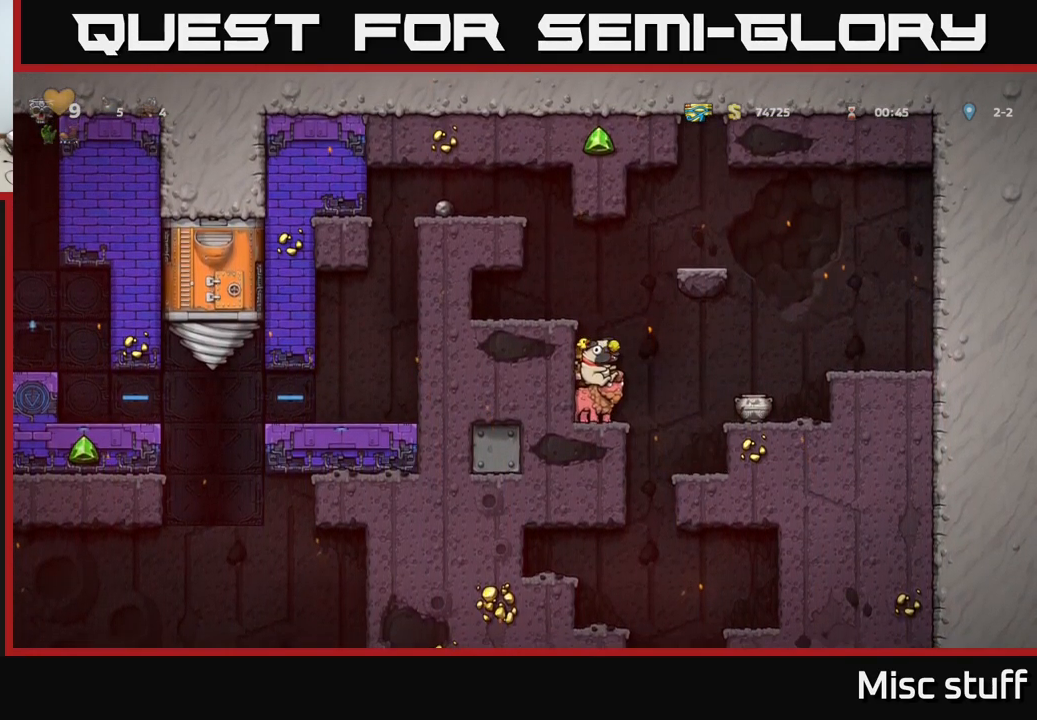
{"buttons": ["DPAD_DOWN"], "left_stick": "center", "events": [[50, "DPAD_DOWN", "down"], [200, "X", "down"], [332, "X", "up"]]}
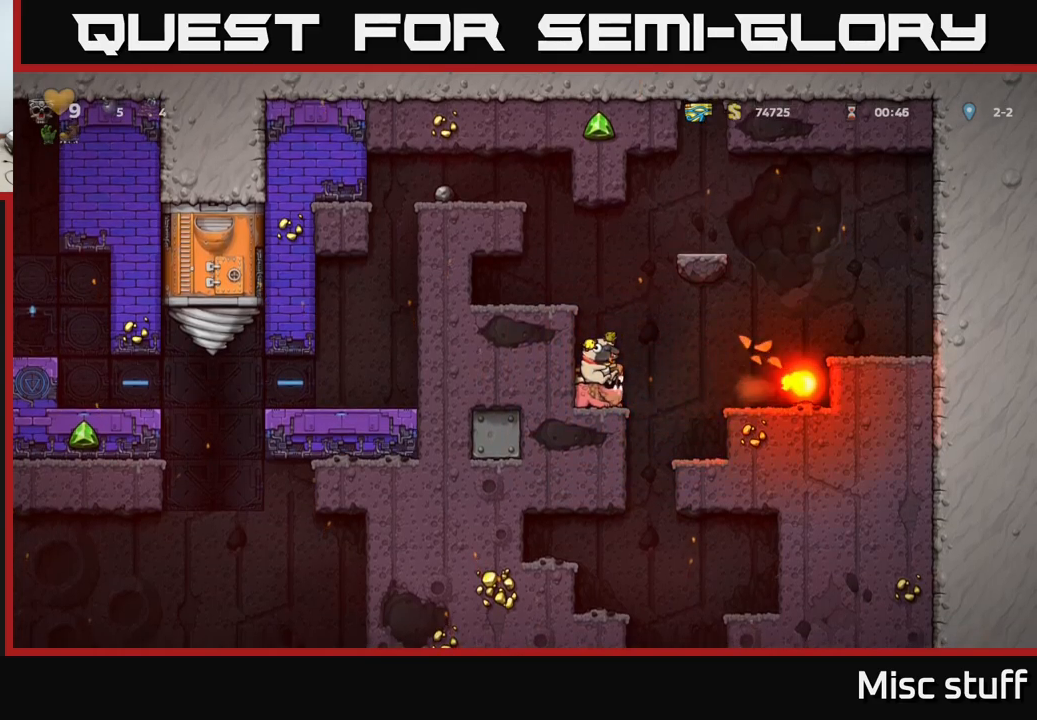
{"buttons": ["A"], "left_stick": "center", "events": [[233, "DPAD_DOWN", "up"], [467, "A", "down"]]}
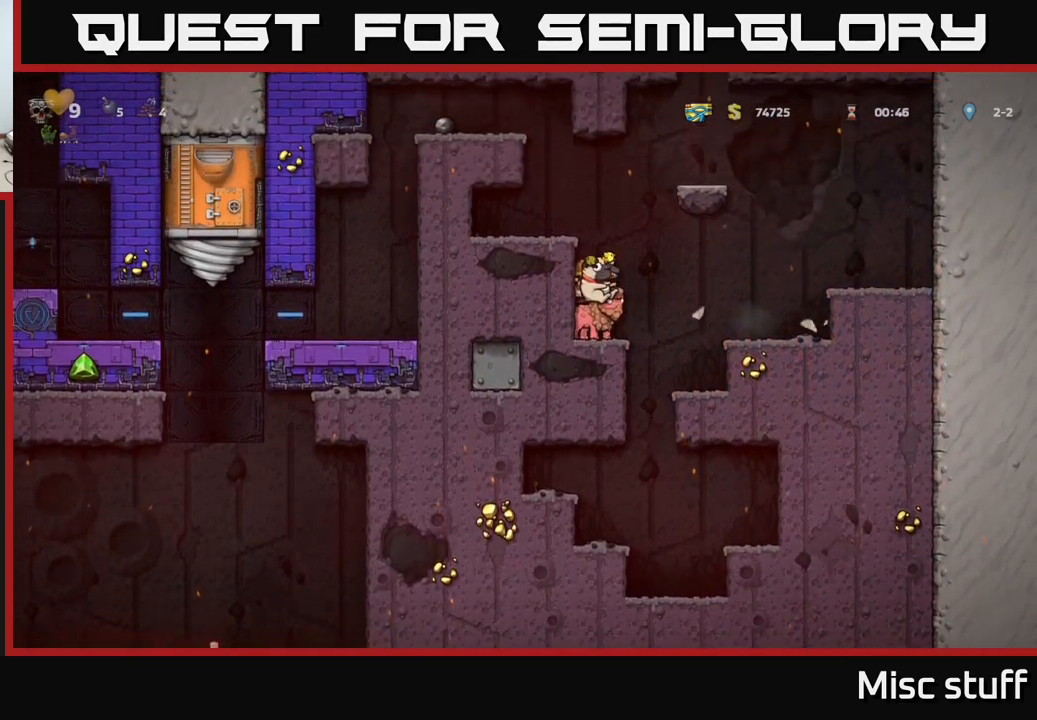
{"buttons": [], "left_stick": "center", "events": [[167, "A", "up"], [200, "A", "down"], [317, "DPAD_LEFT", "down"], [333, "A", "up"], [383, "DPAD_LEFT", "up"]]}
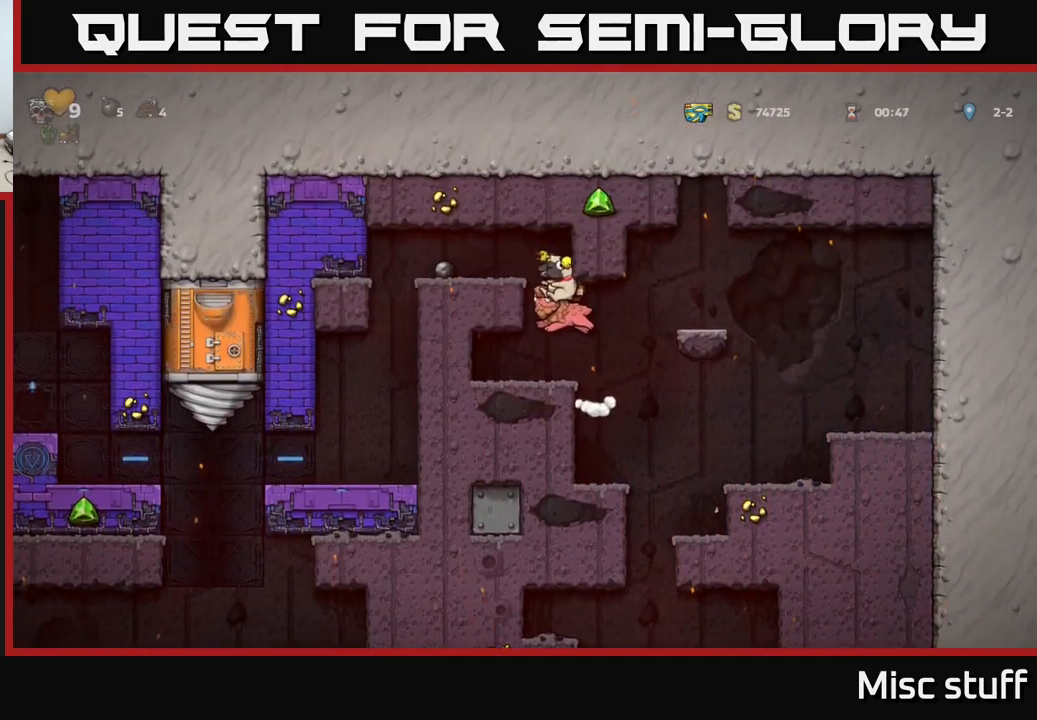
{"buttons": ["DPAD_LEFT"], "left_stick": "center", "events": [[83, "A", "down"], [233, "A", "up"], [283, "A", "down"], [417, "DPAD_LEFT", "down"], [467, "A", "up"]]}
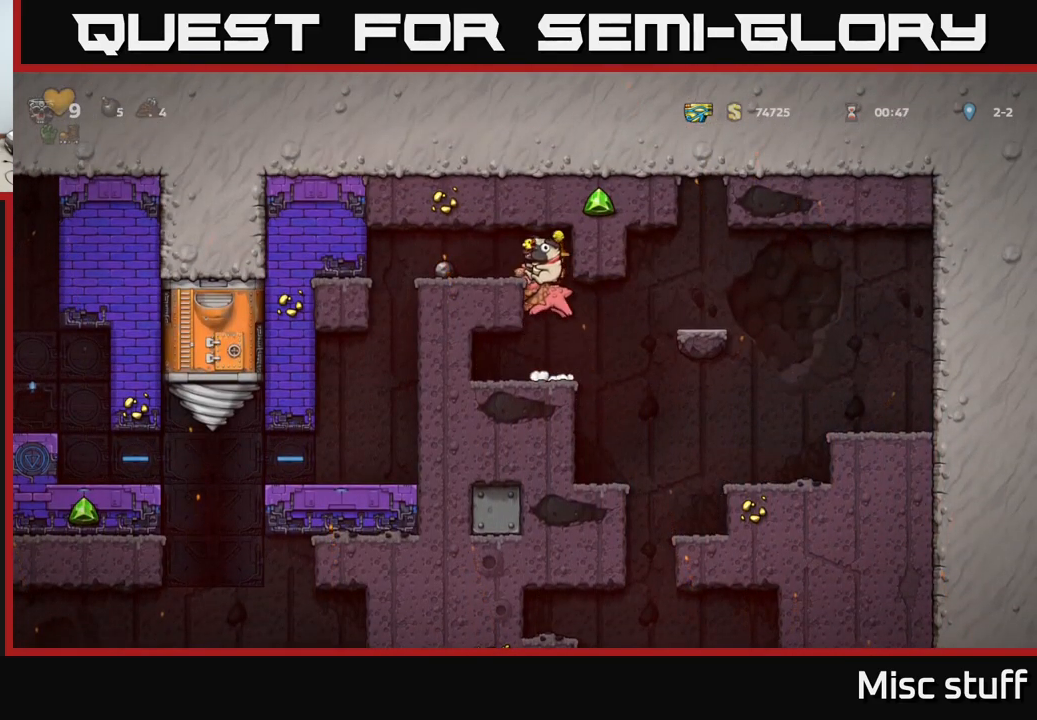
{"buttons": ["DPAD_LEFT"], "left_stick": "center", "events": [[17, "A", "down"], [200, "A", "up"]]}
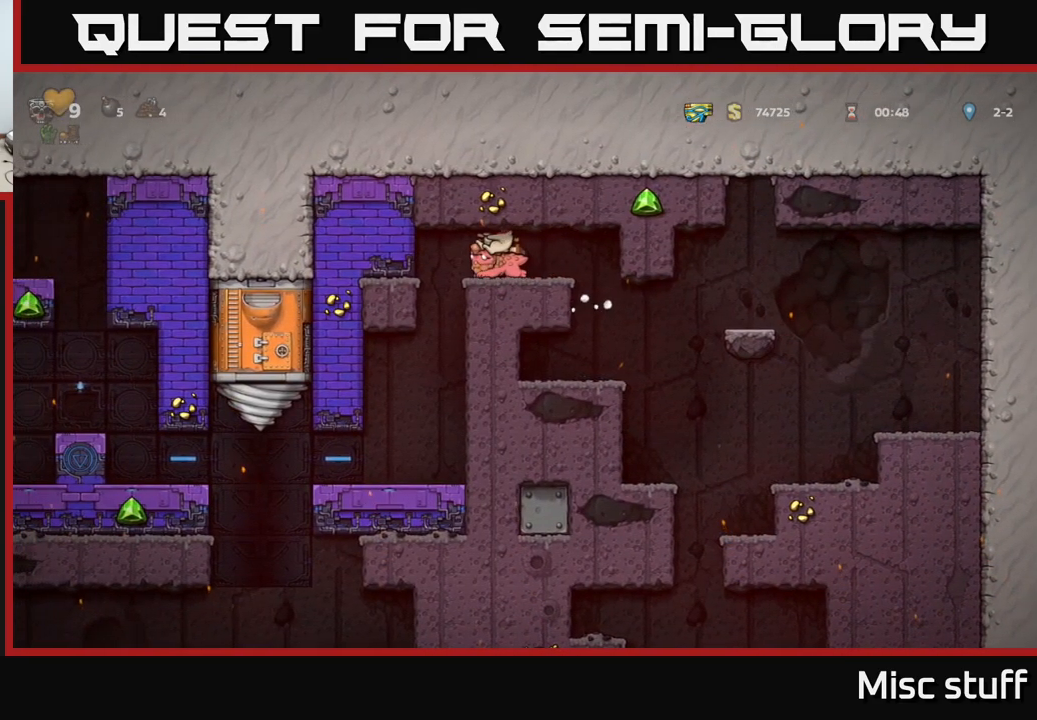
{"buttons": [], "left_stick": "center", "events": [[300, "DPAD_LEFT", "up"]]}
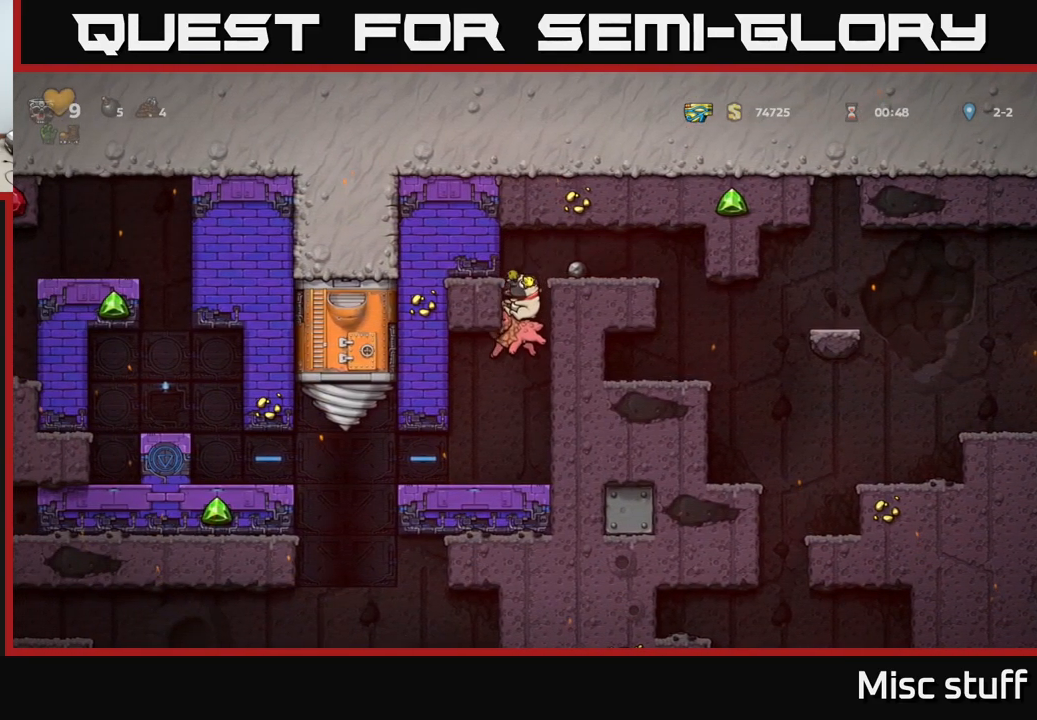
{"buttons": ["DPAD_LEFT"], "left_stick": "center", "events": [[100, "DPAD_LEFT", "down"]]}
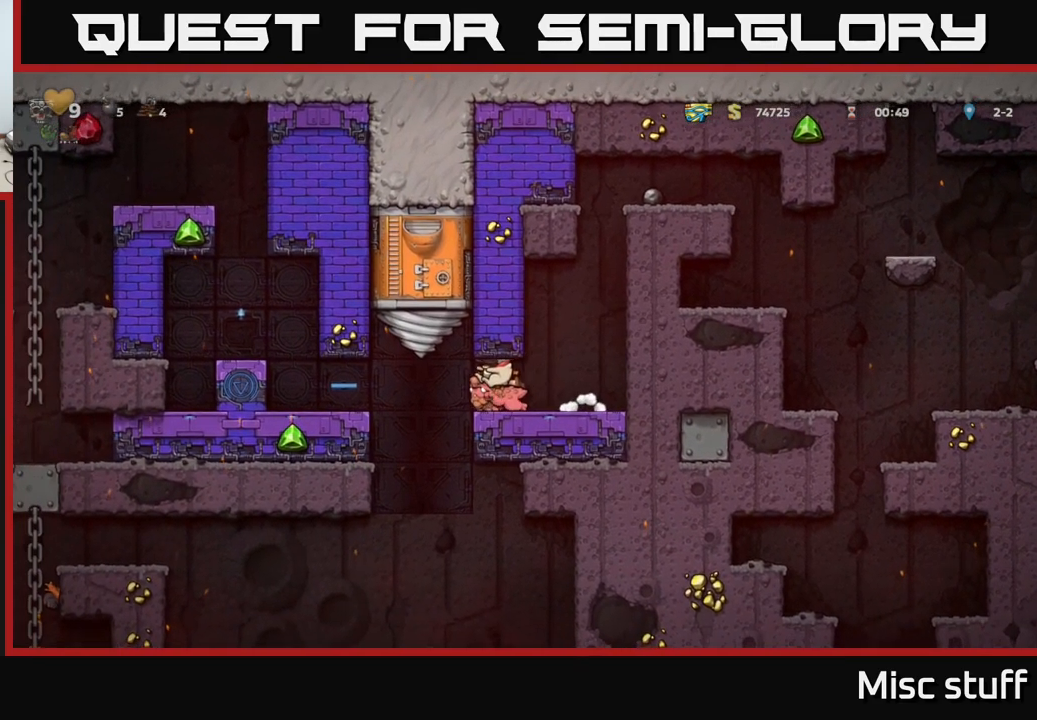
{"buttons": ["A", "DPAD_LEFT"], "left_stick": "center", "events": [[250, "A", "down"]]}
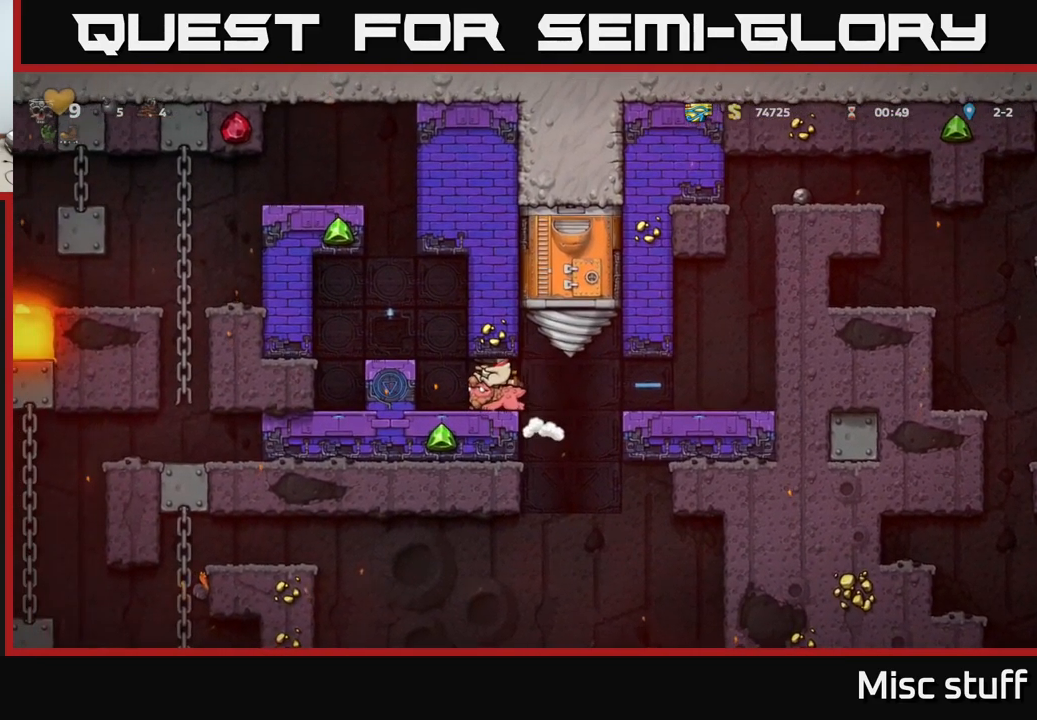
{"buttons": ["A"], "left_stick": "center", "events": [[267, "A", "up"], [383, "DPAD_LEFT", "up"], [467, "A", "down"]]}
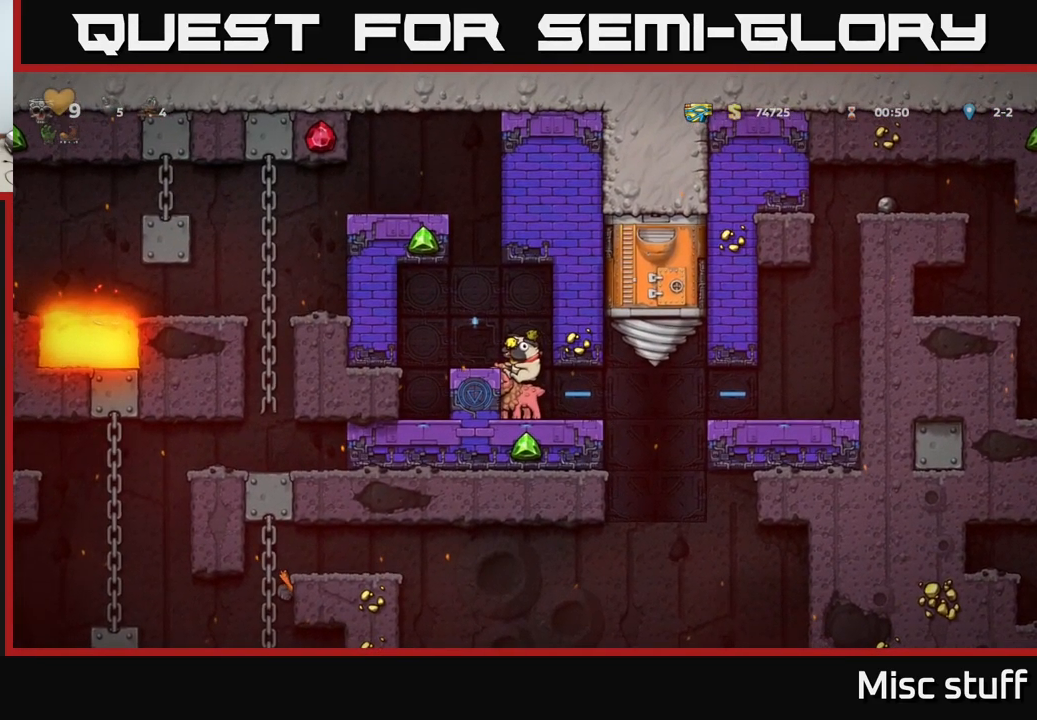
{"buttons": ["L2"], "left_stick": "center", "events": [[67, "DPAD_LEFT", "down"], [100, "A", "up"], [200, "DPAD_LEFT", "up"], [317, "DPAD_RIGHT", "down"], [367, "DPAD_RIGHT", "up"], [500, "L2", "down"]]}
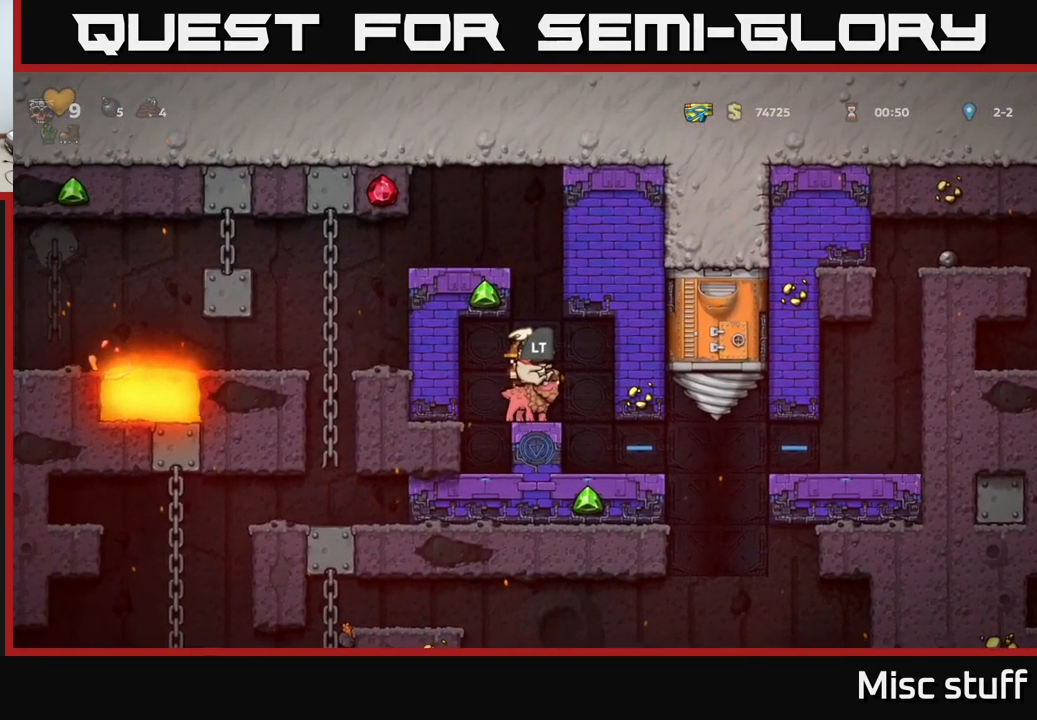
{"buttons": [], "left_stick": "center", "events": [[100, "L2", "up"], [300, "DPAD_RIGHT", "down"], [500, "DPAD_RIGHT", "up"]]}
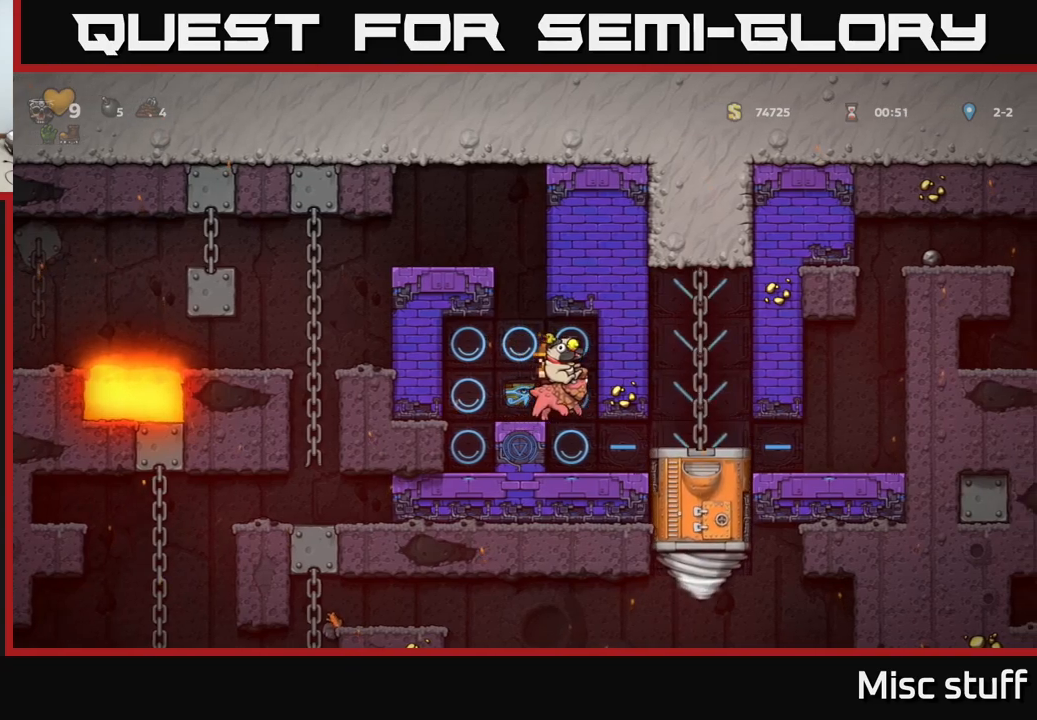
{"buttons": ["DPAD_DOWN"], "left_stick": "center", "events": [[167, "DPAD_DOWN", "down"]]}
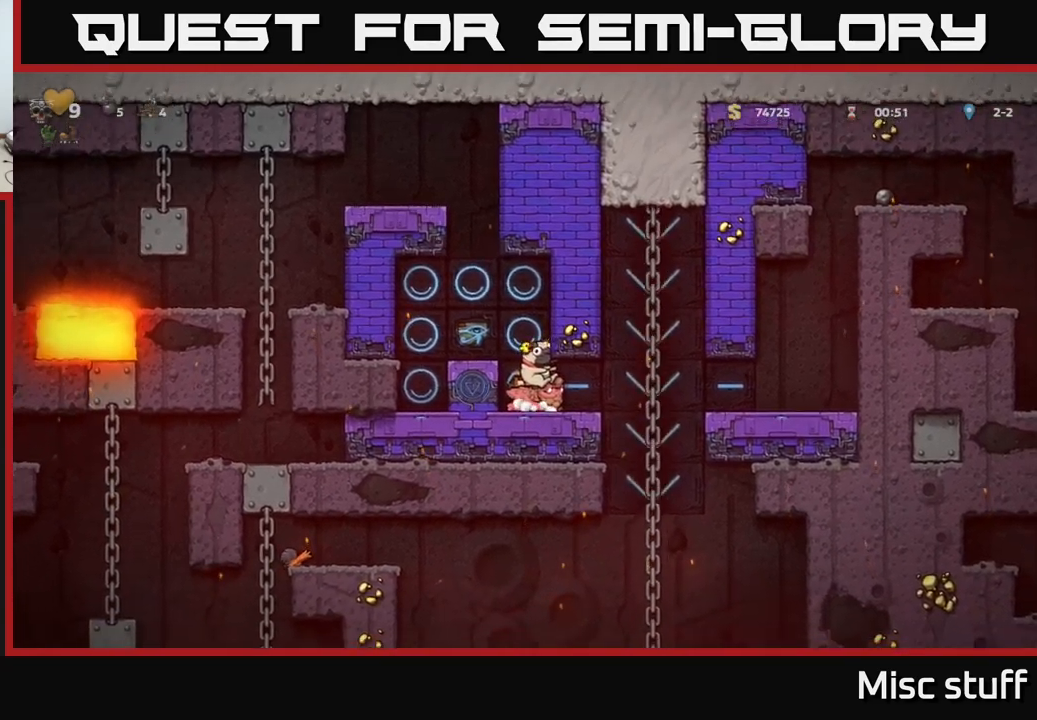
{"buttons": ["DPAD_DOWN"], "left_stick": "center", "events": []}
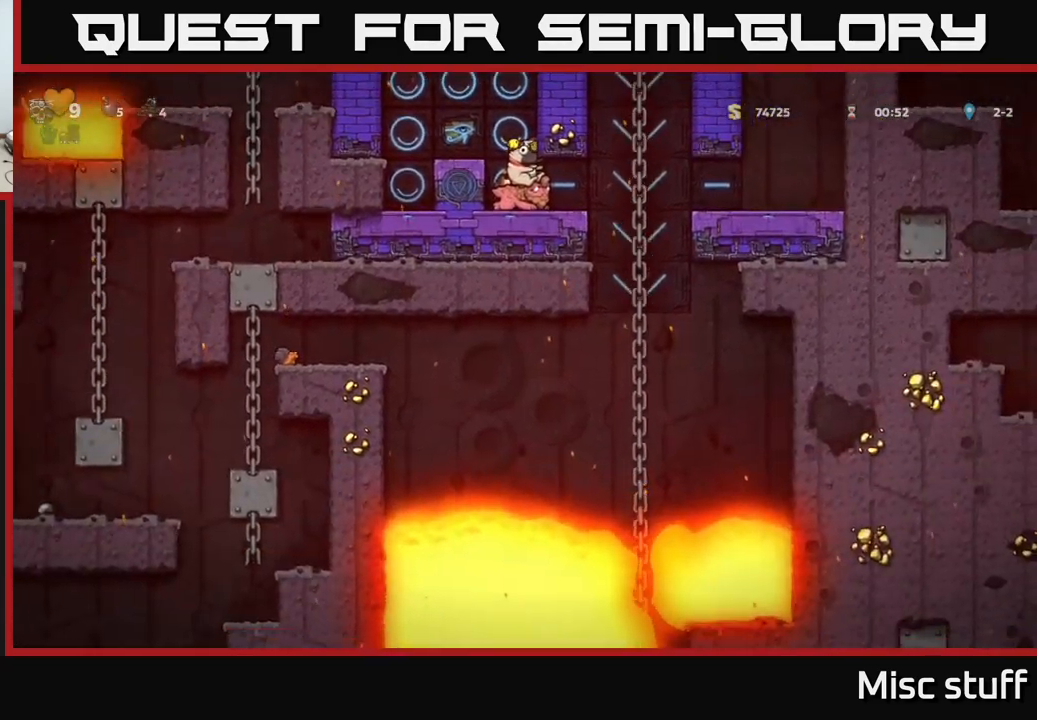
{"buttons": ["DPAD_DOWN"], "left_stick": "center", "events": []}
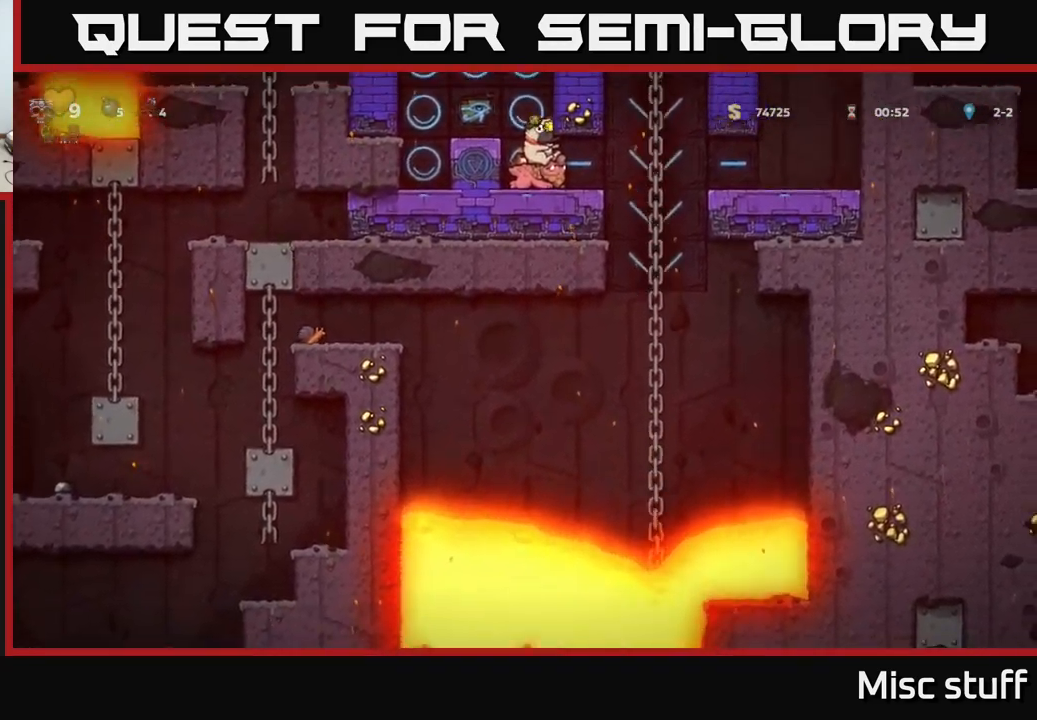
{"buttons": ["DPAD_DOWN"], "left_stick": "center", "events": []}
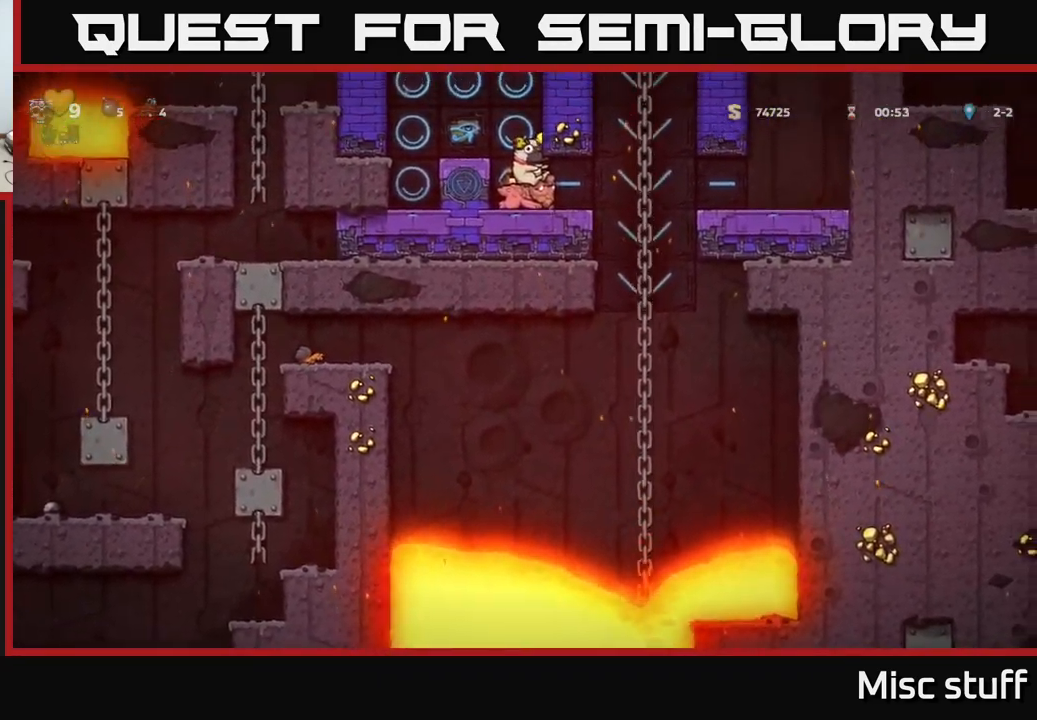
{"buttons": ["DPAD_DOWN"], "left_stick": "center", "events": []}
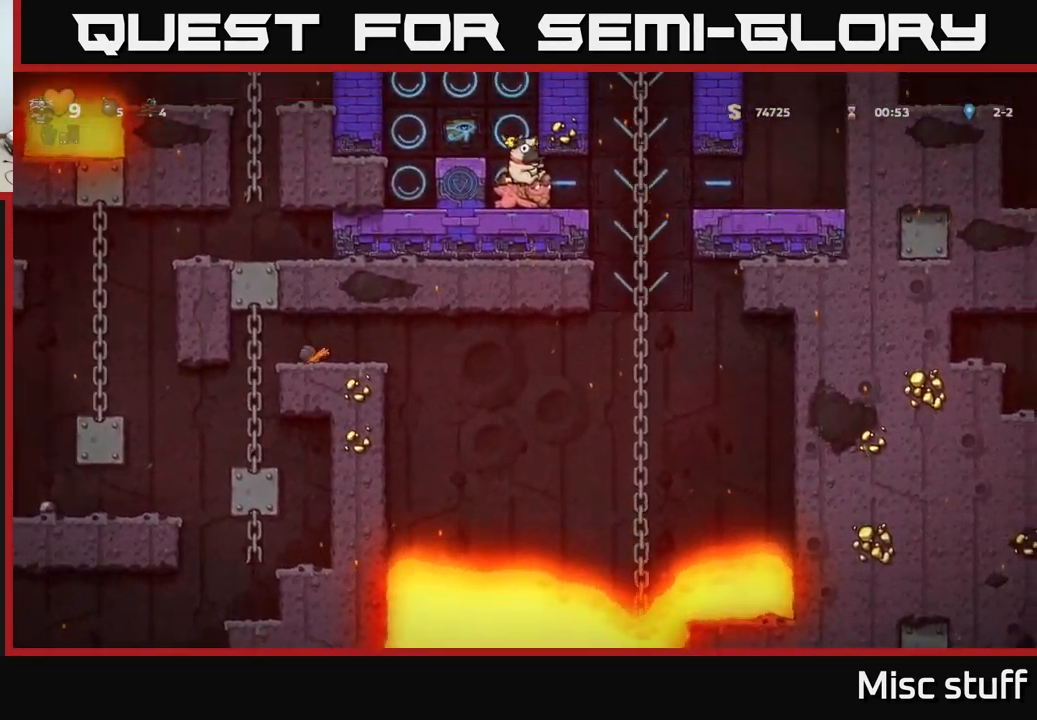
{"buttons": ["DPAD_DOWN"], "left_stick": "center", "events": []}
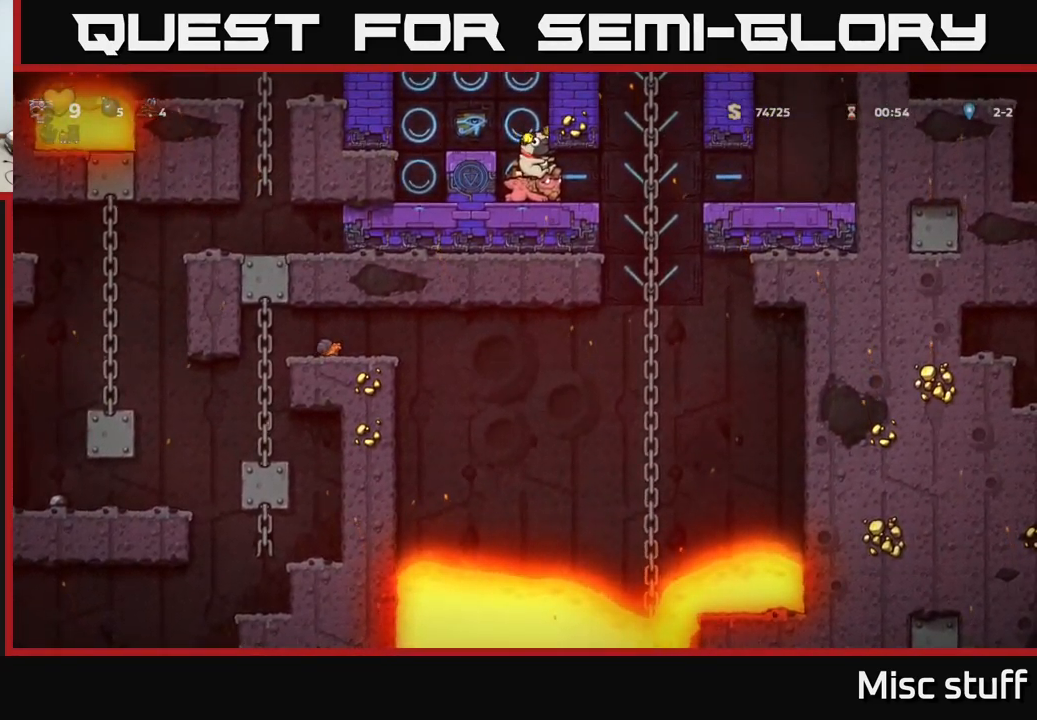
{"buttons": ["DPAD_DOWN"], "left_stick": "center", "events": []}
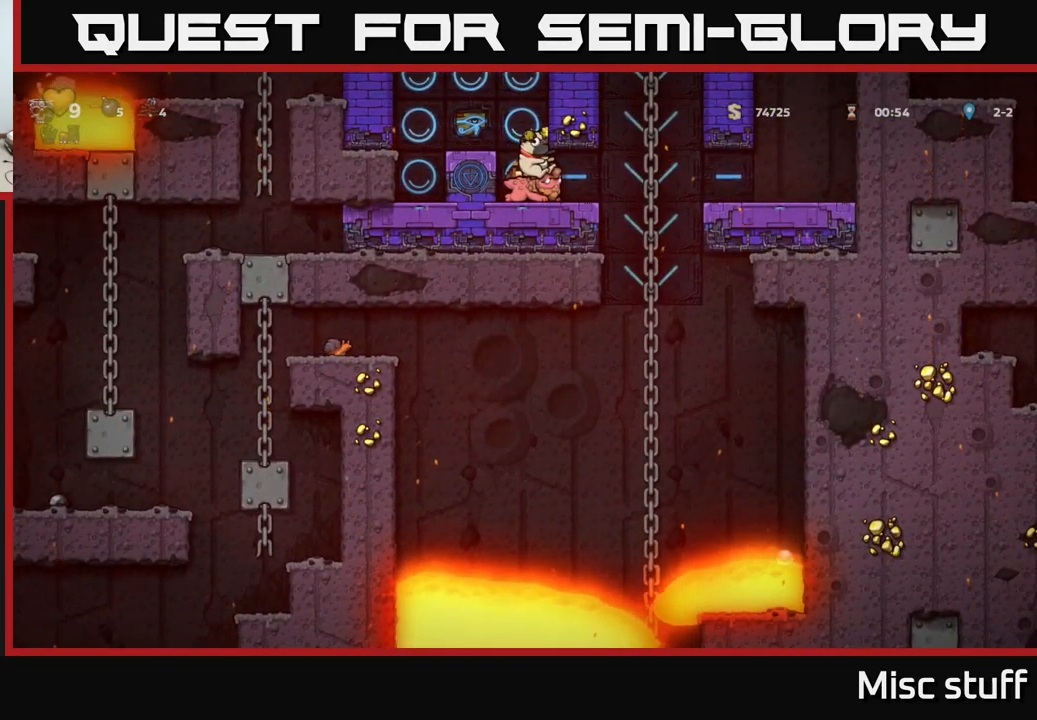
{"buttons": ["DPAD_DOWN"], "left_stick": "center", "events": []}
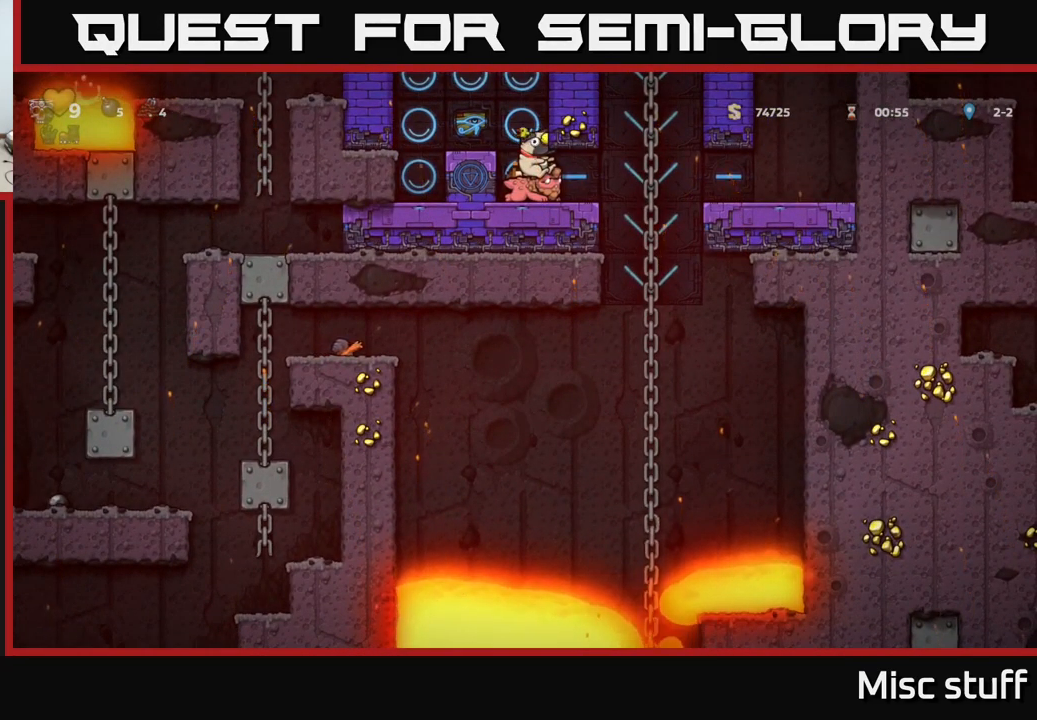
{"buttons": ["DPAD_DOWN"], "left_stick": "center", "events": []}
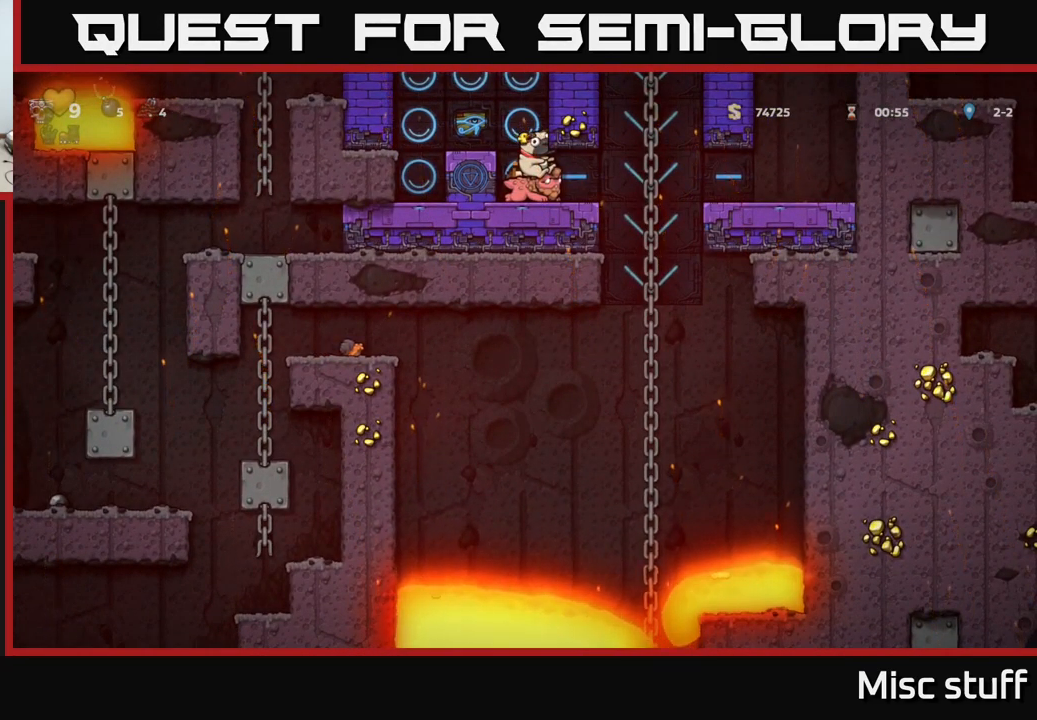
{"buttons": ["DPAD_DOWN"], "left_stick": "center", "events": []}
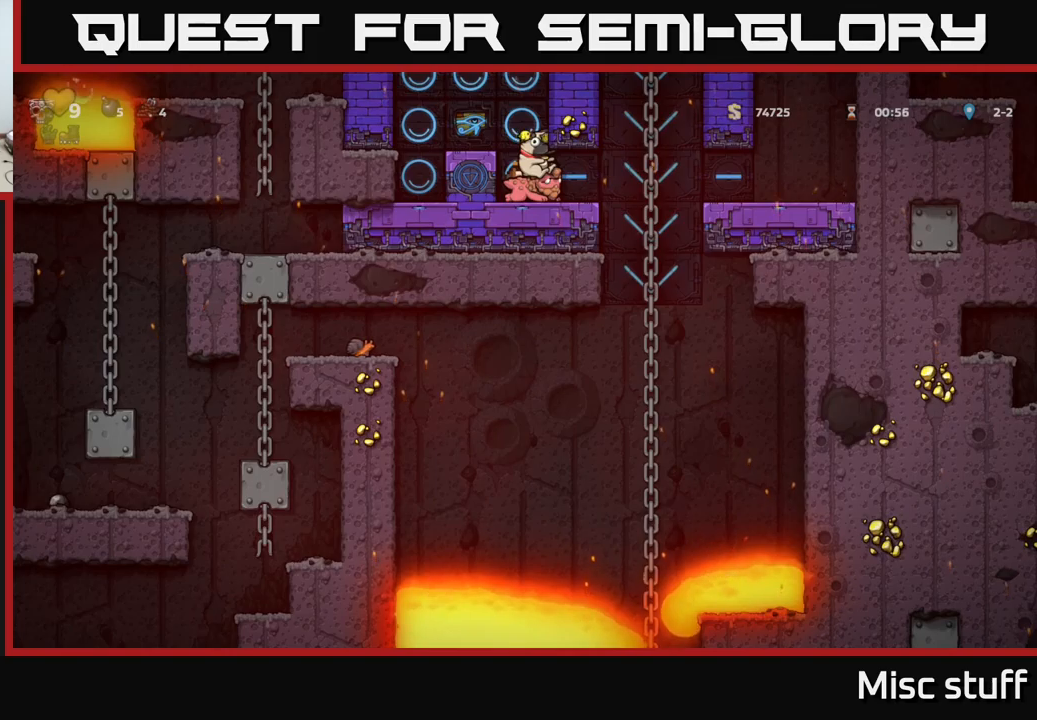
{"buttons": ["DPAD_DOWN"], "left_stick": "center", "events": []}
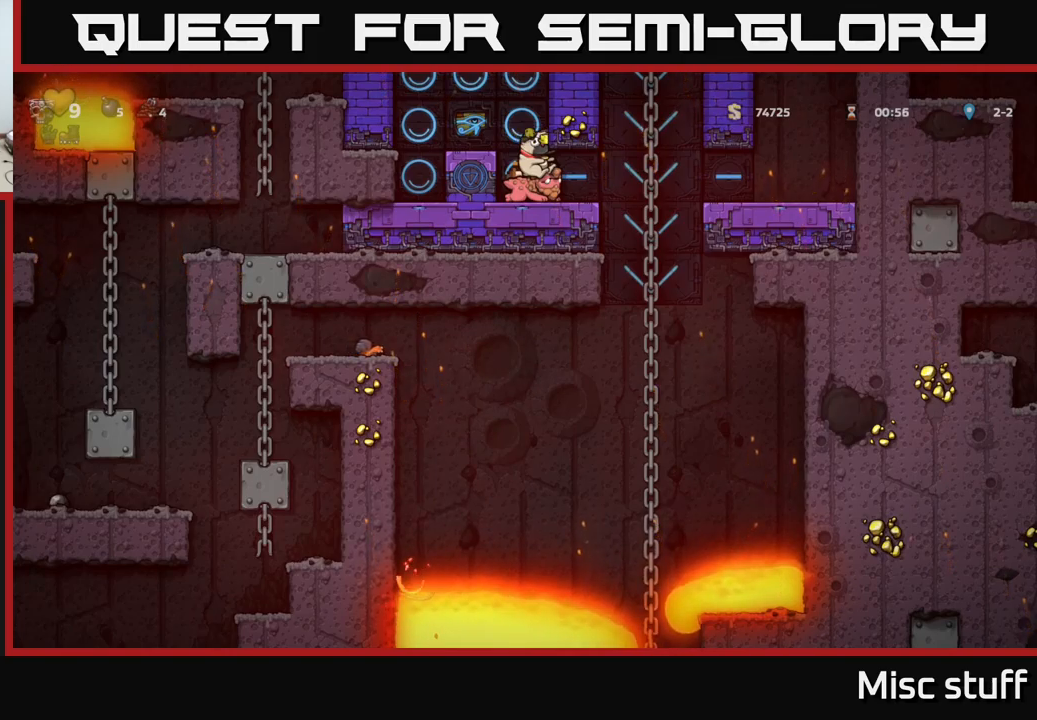
{"buttons": ["DPAD_DOWN"], "left_stick": "center", "events": []}